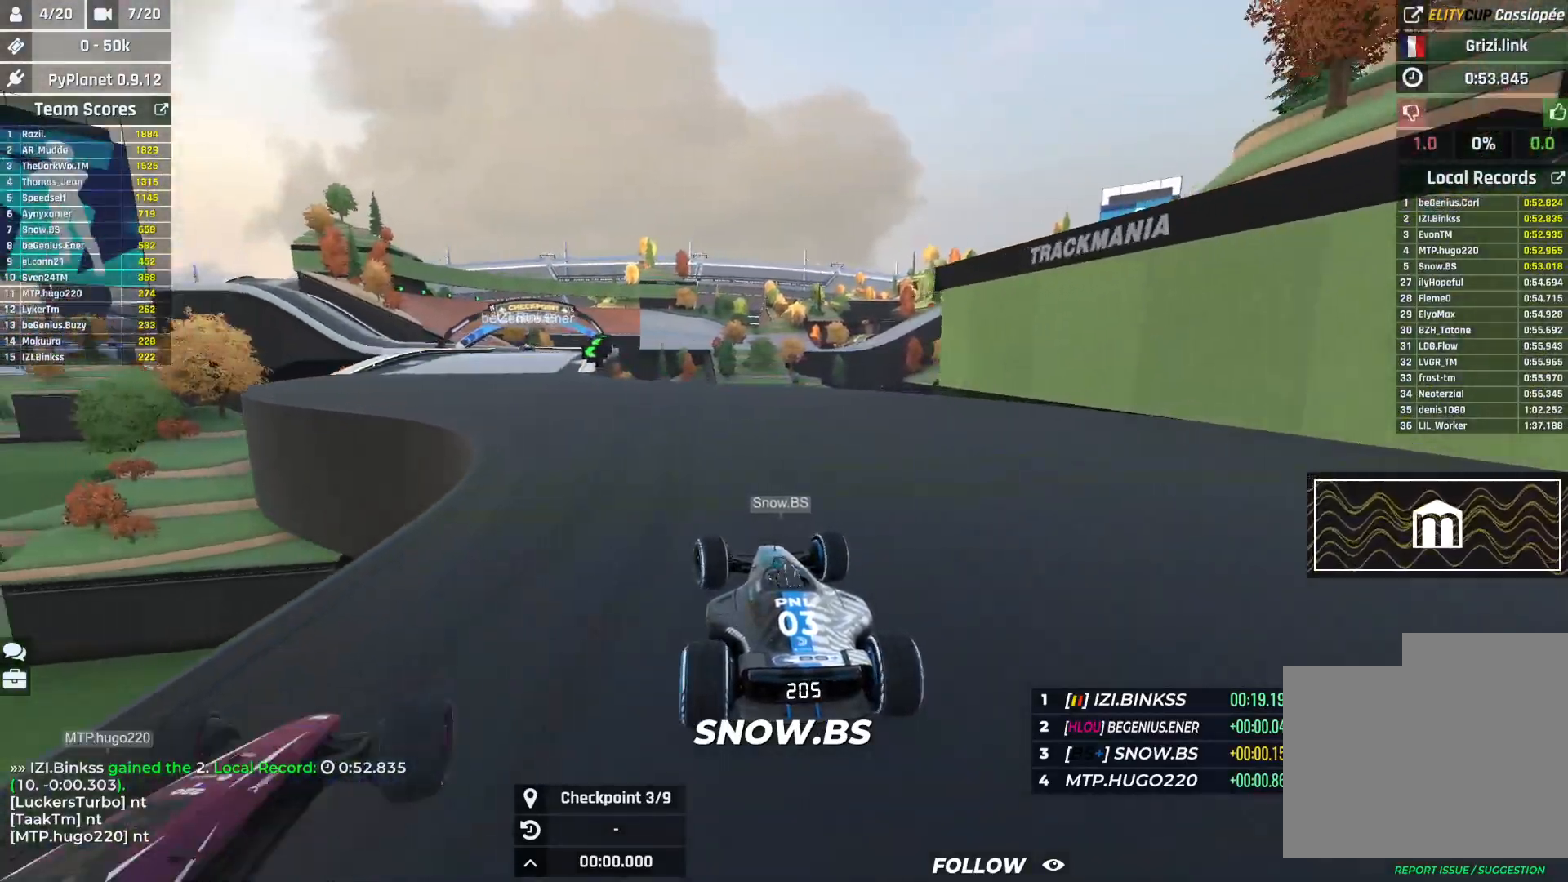
Gameplay with keyboard; each line is a JSON object with the keys held at the frame after it. "events" lists presses ("down") and releases ("up") of "down", "left", "right" and "up" between this image and that frame as [ms after this image, input, new state], when the widget could be followed in between. No other keys are recorded. Mouse input is not recorded.
{"keys": ["up"], "events": [[483, "left", "up"]]}
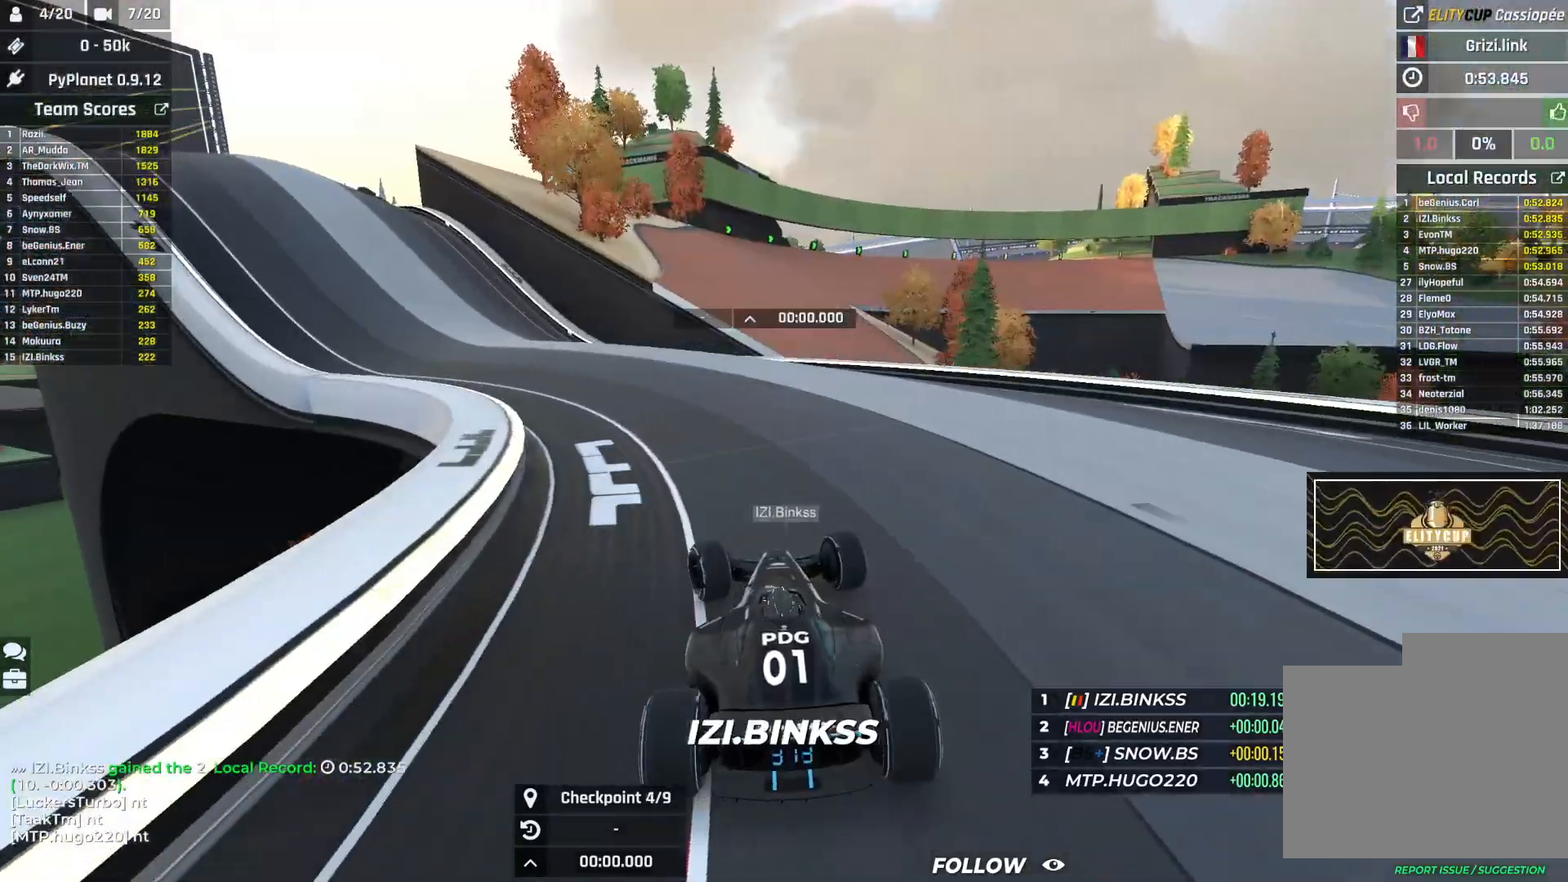
{"keys": ["right", "up"], "events": [[33, "right", "down"], [300, "down", "down"], [367, "down", "up"]]}
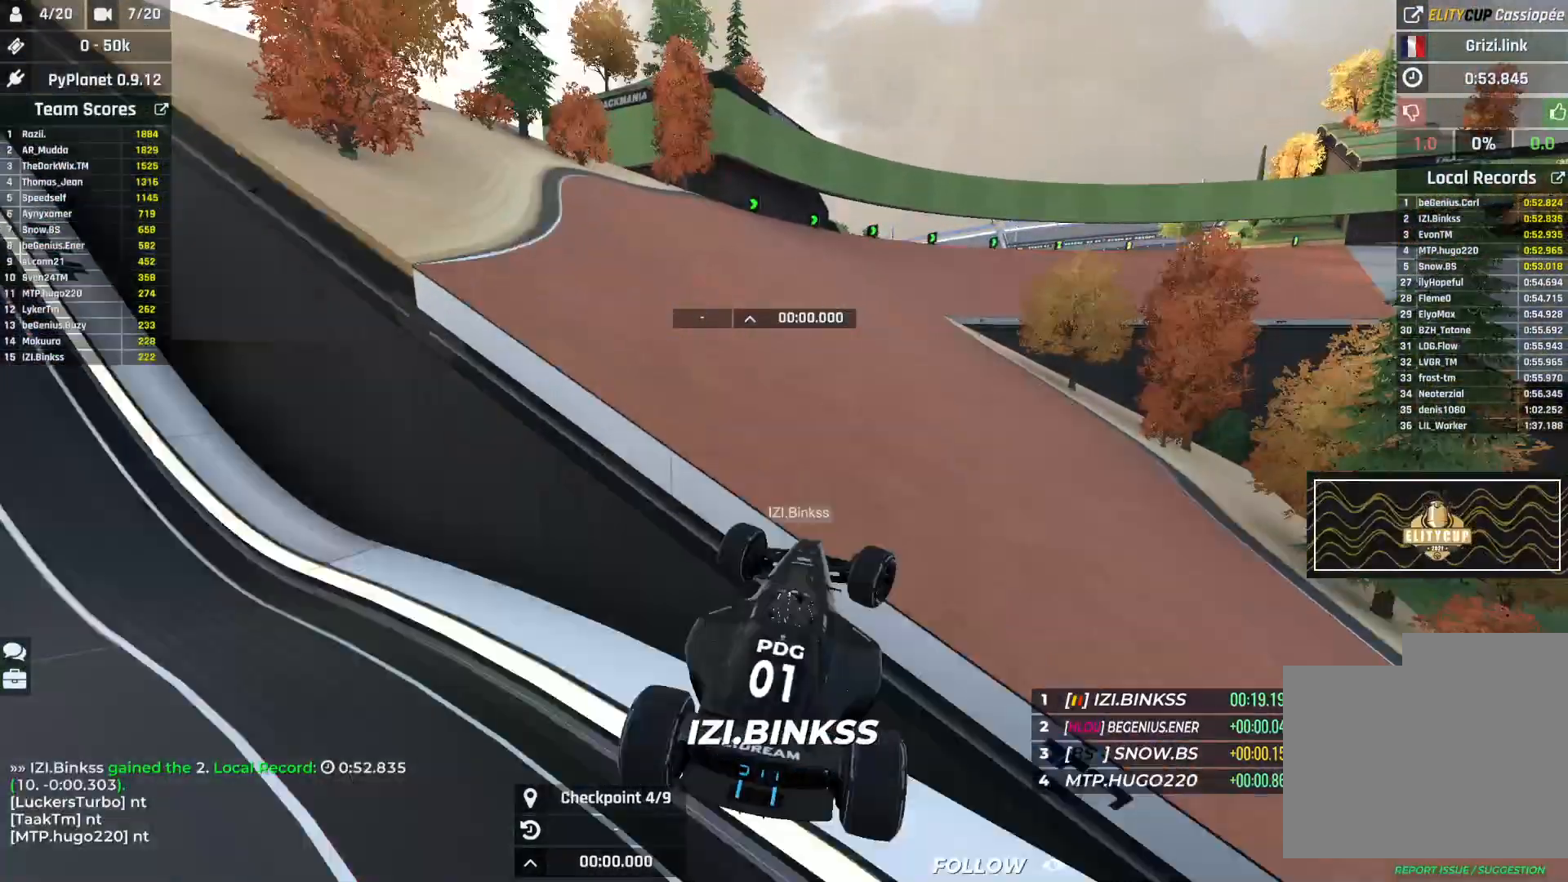
{"keys": ["right", "up"], "events": []}
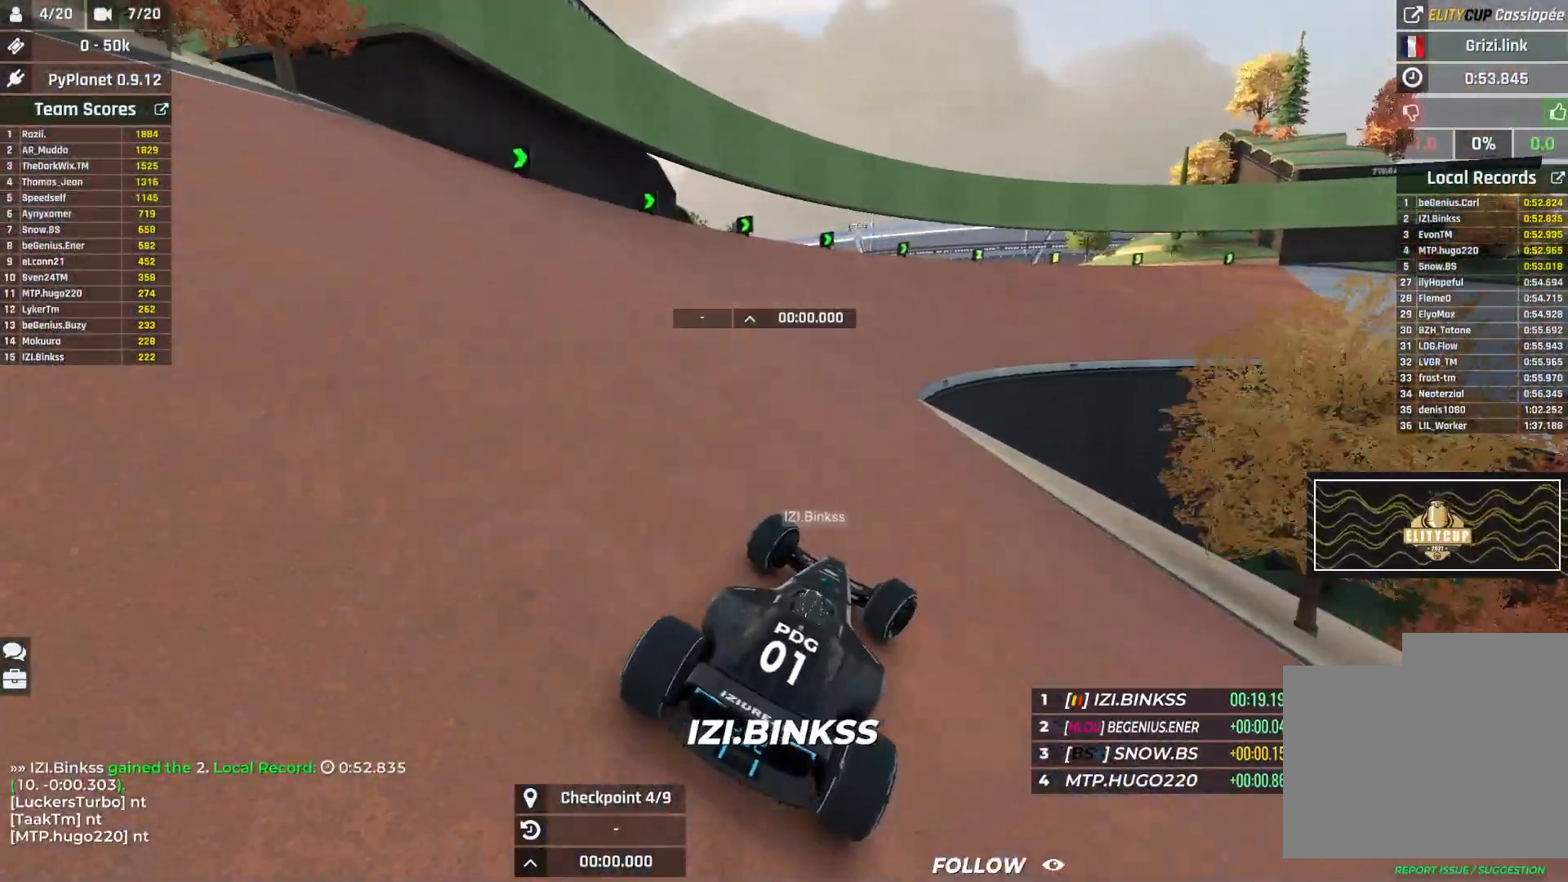
{"keys": ["right", "up"], "events": []}
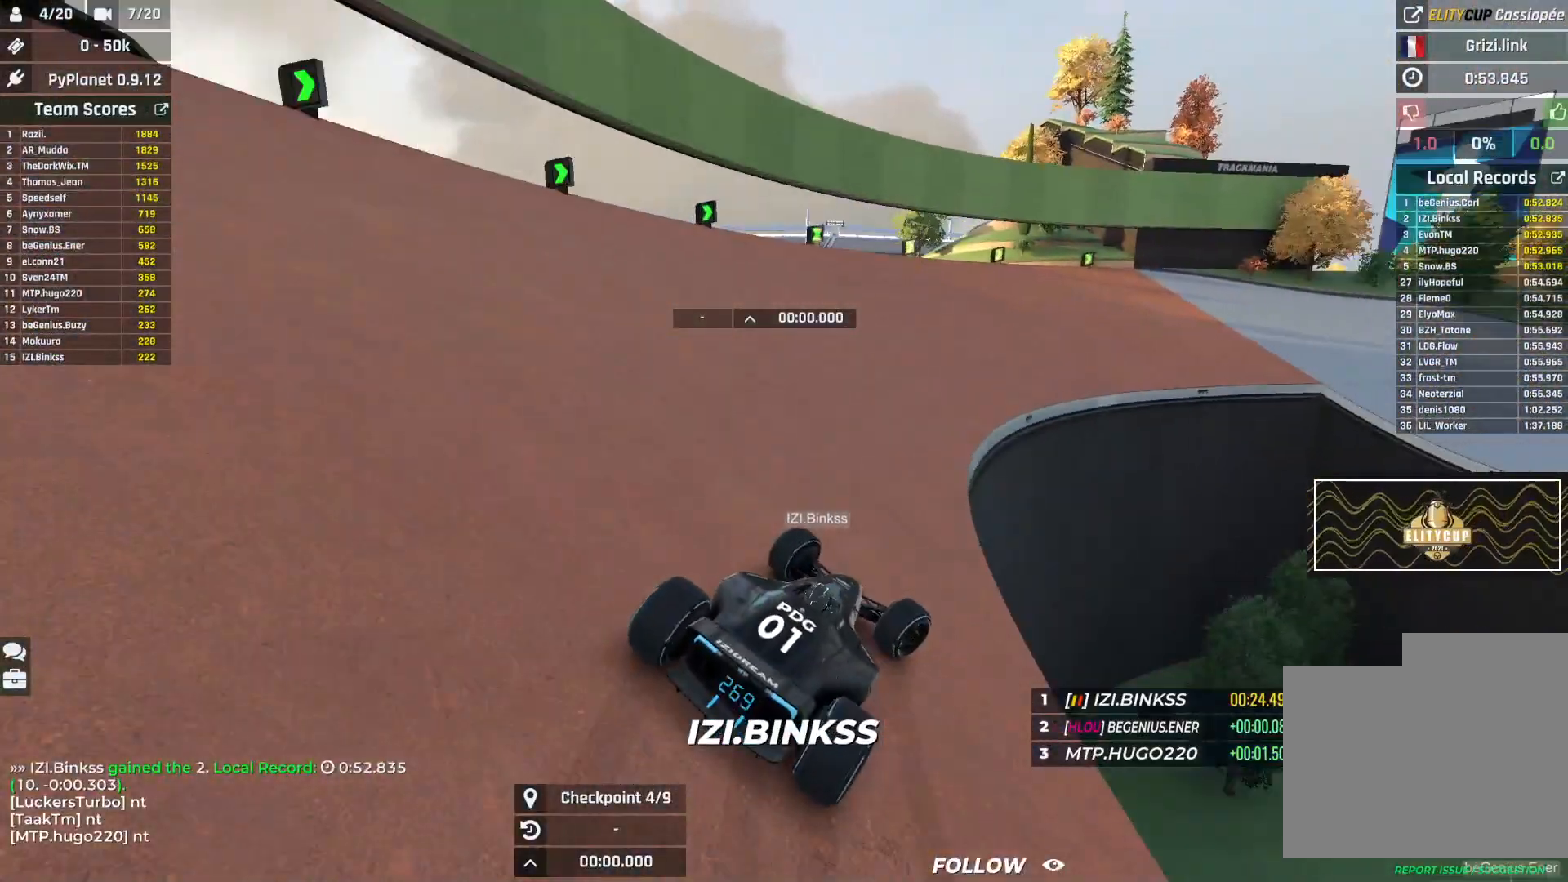
{"keys": ["right", "up"], "events": [[417, "right", "up"], [500, "right", "down"]]}
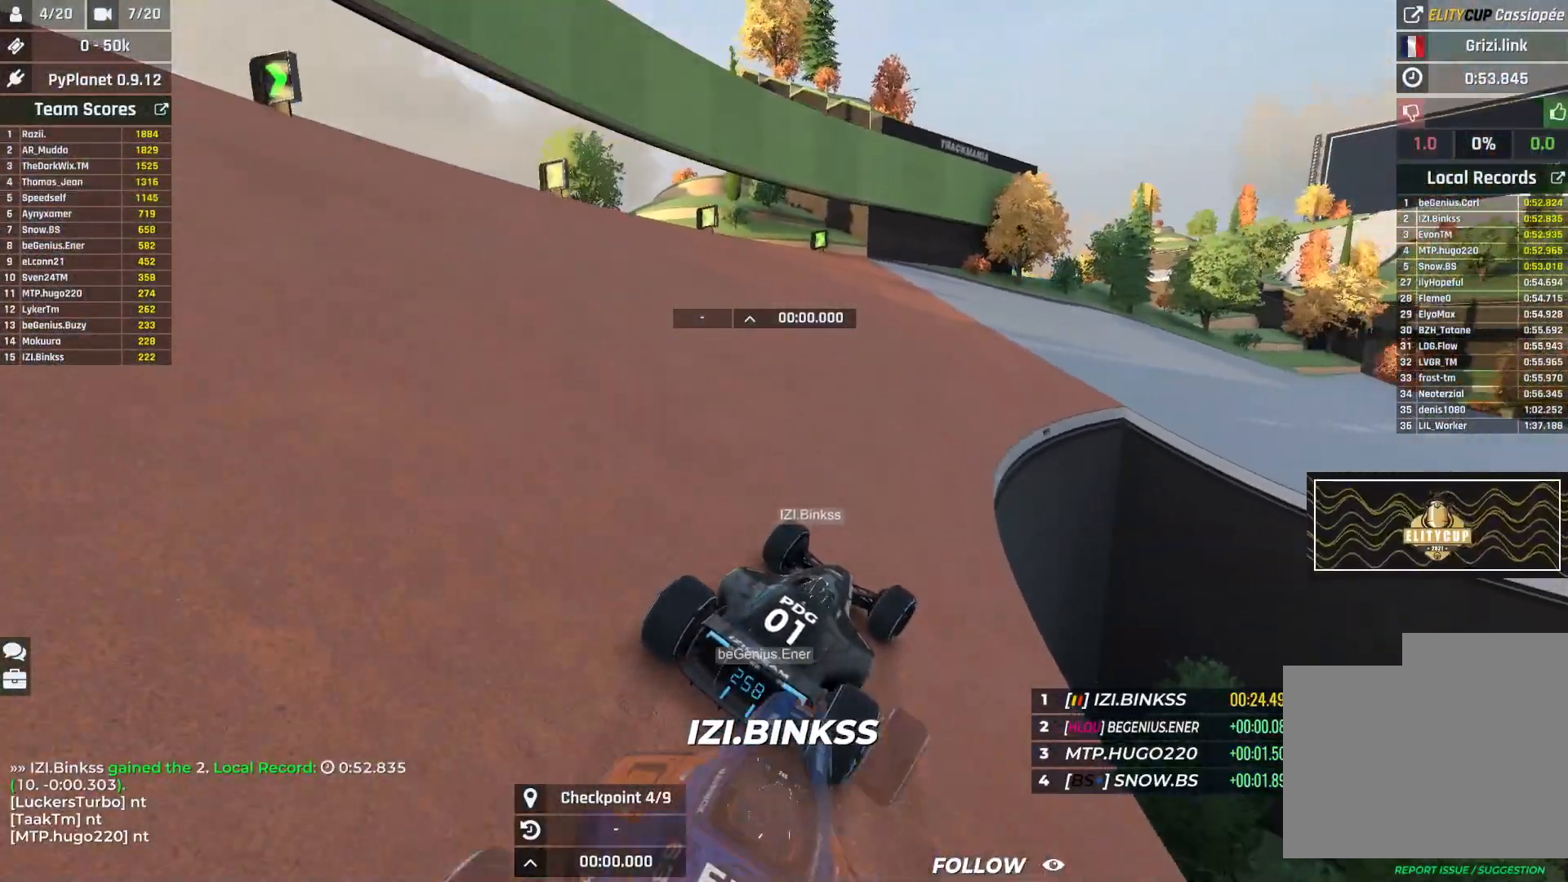
{"keys": ["right", "up"], "events": [[183, "right", "up"], [300, "right", "down"], [417, "right", "up"], [467, "right", "down"]]}
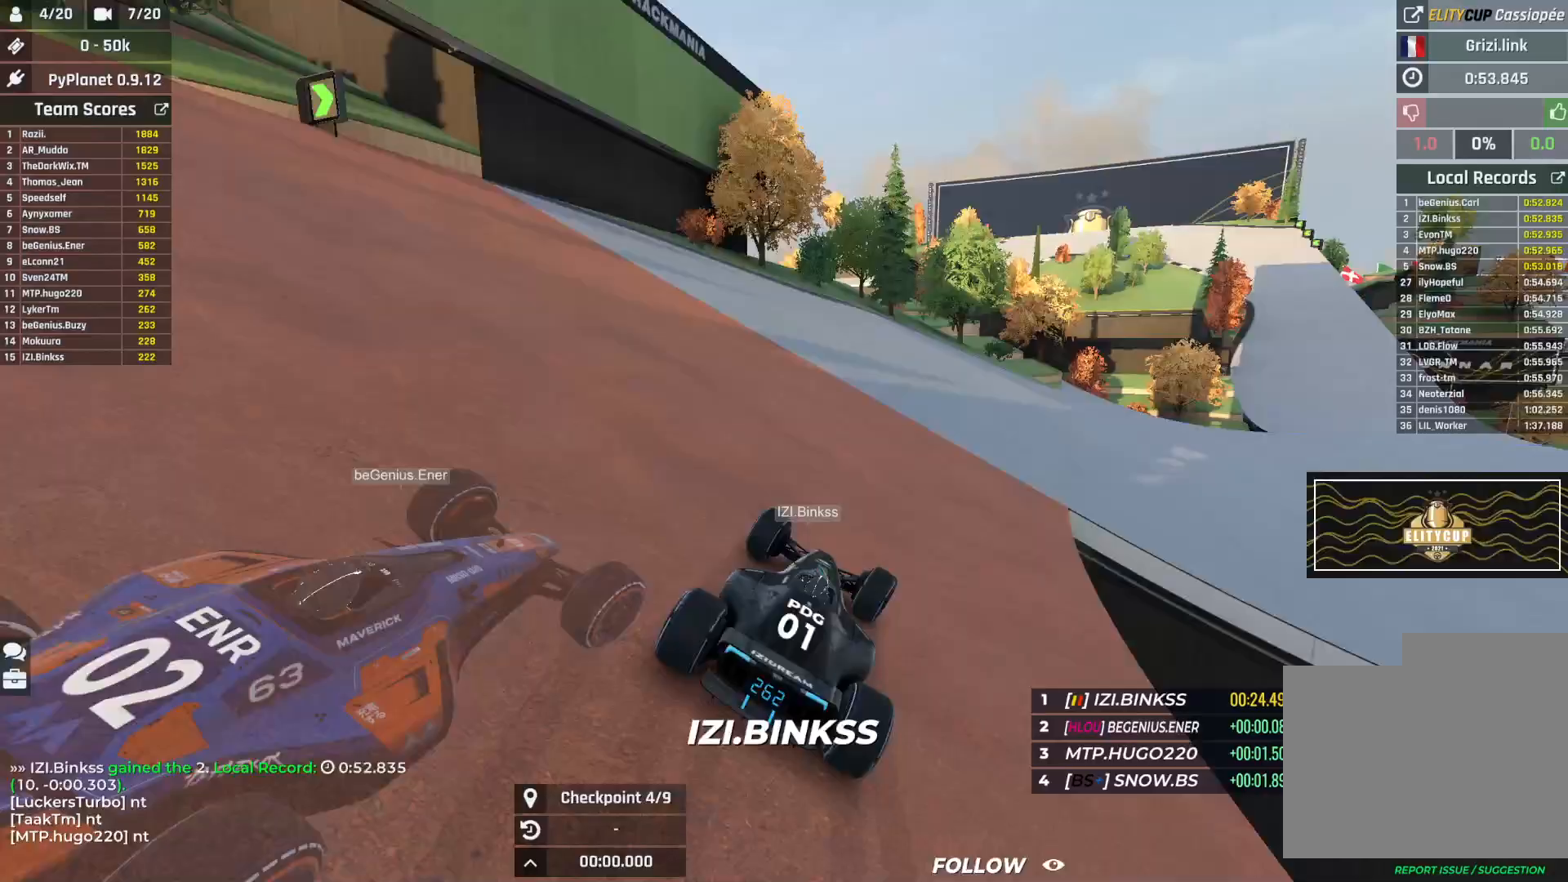
{"keys": ["right", "up"], "events": [[150, "right", "up"], [183, "right", "down"]]}
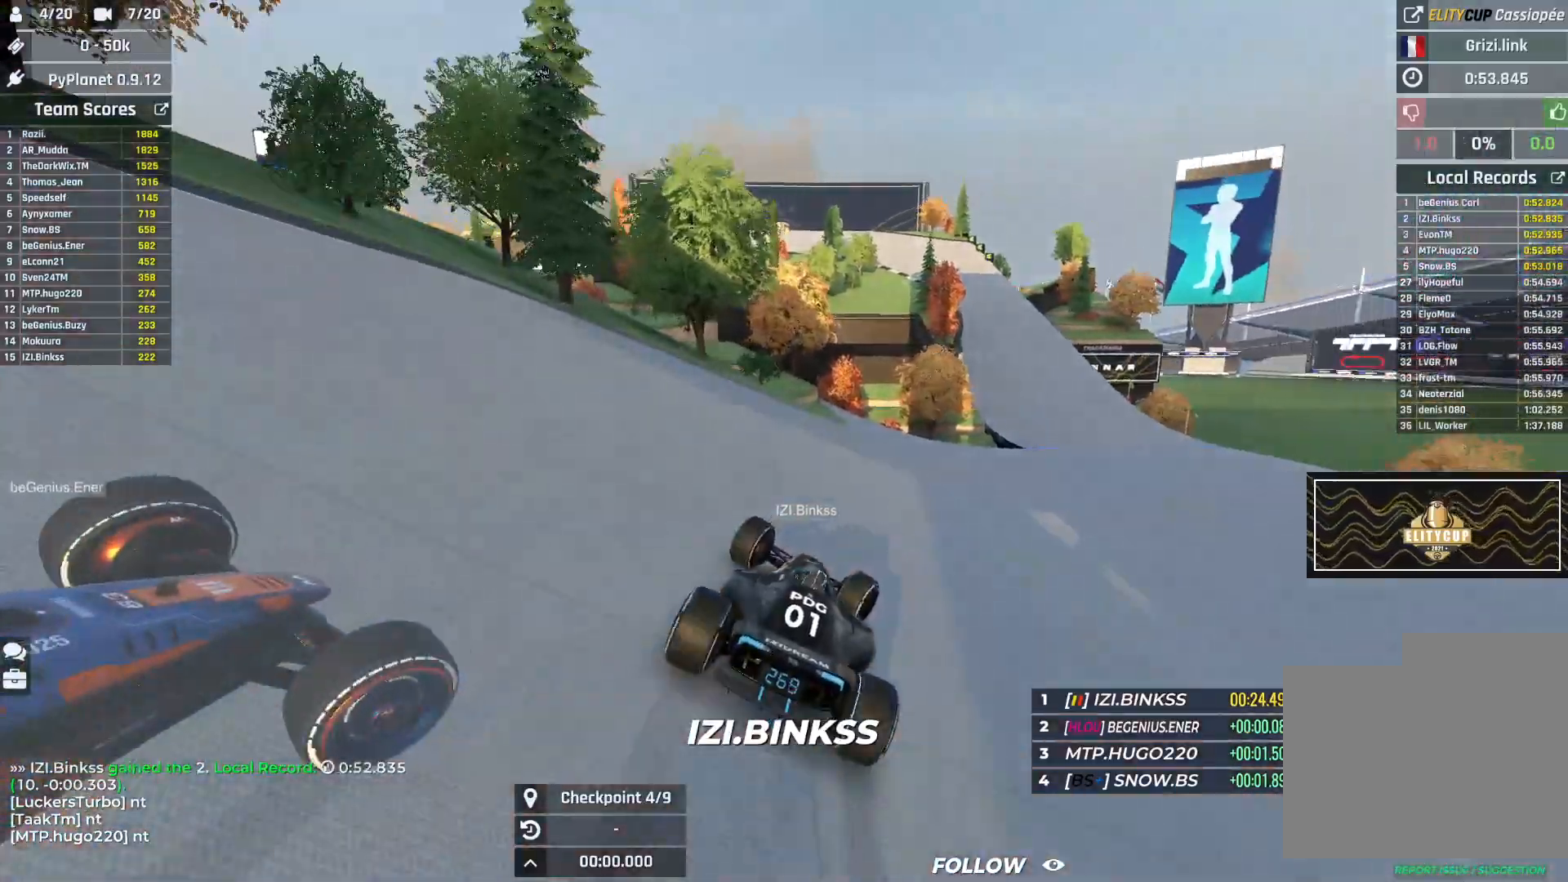
{"keys": ["up"], "events": [[467, "right", "up"]]}
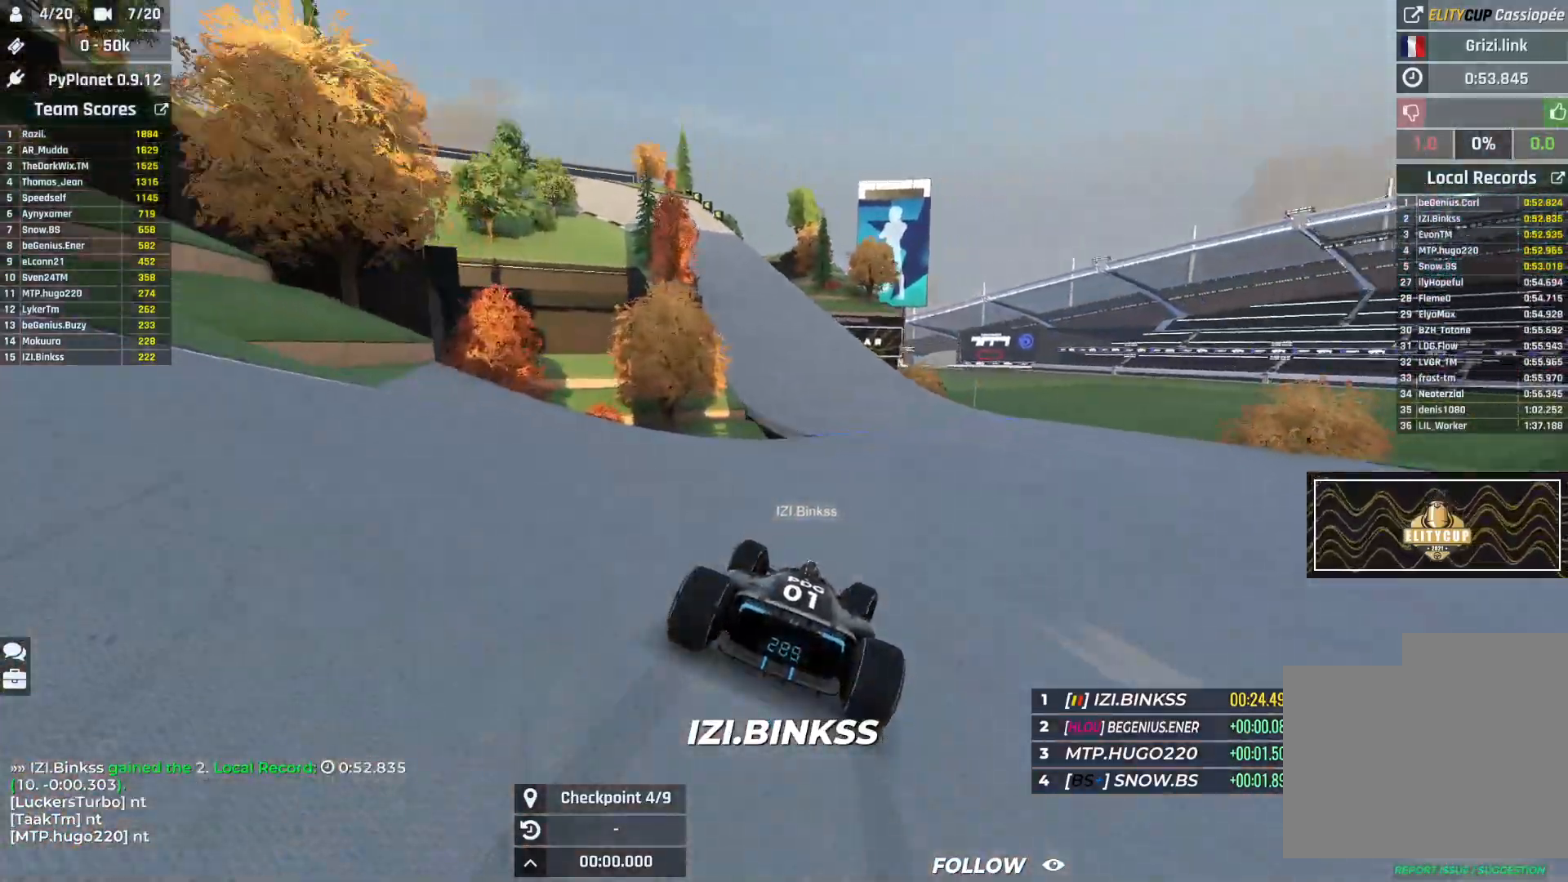
{"keys": ["left", "up"], "events": [[133, "left", "down"]]}
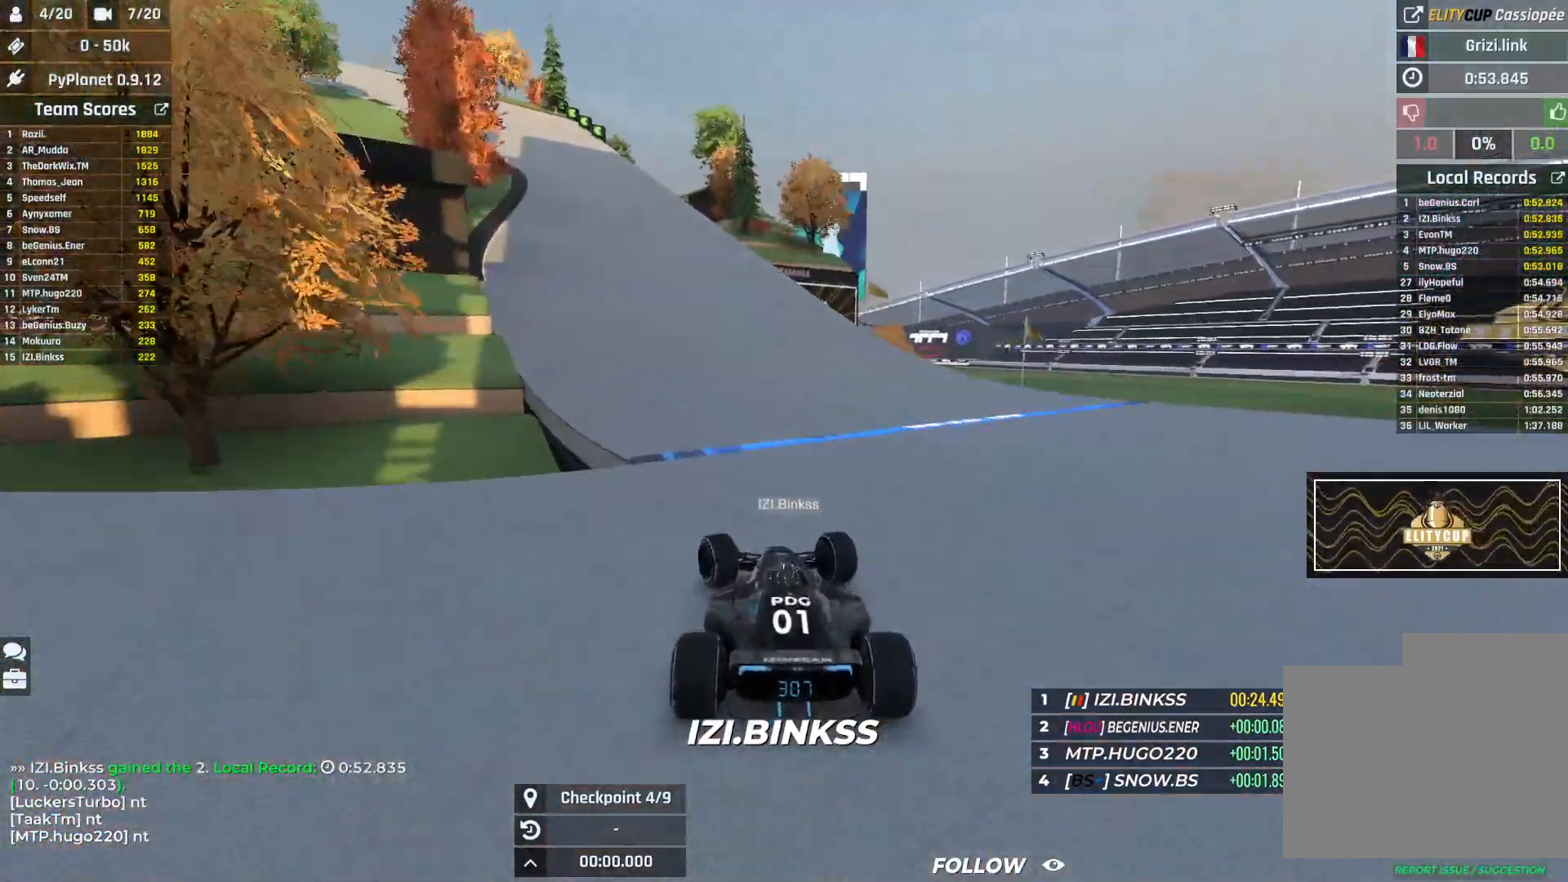
{"keys": ["right", "up"], "events": [[150, "left", "up"], [150, "right", "down"]]}
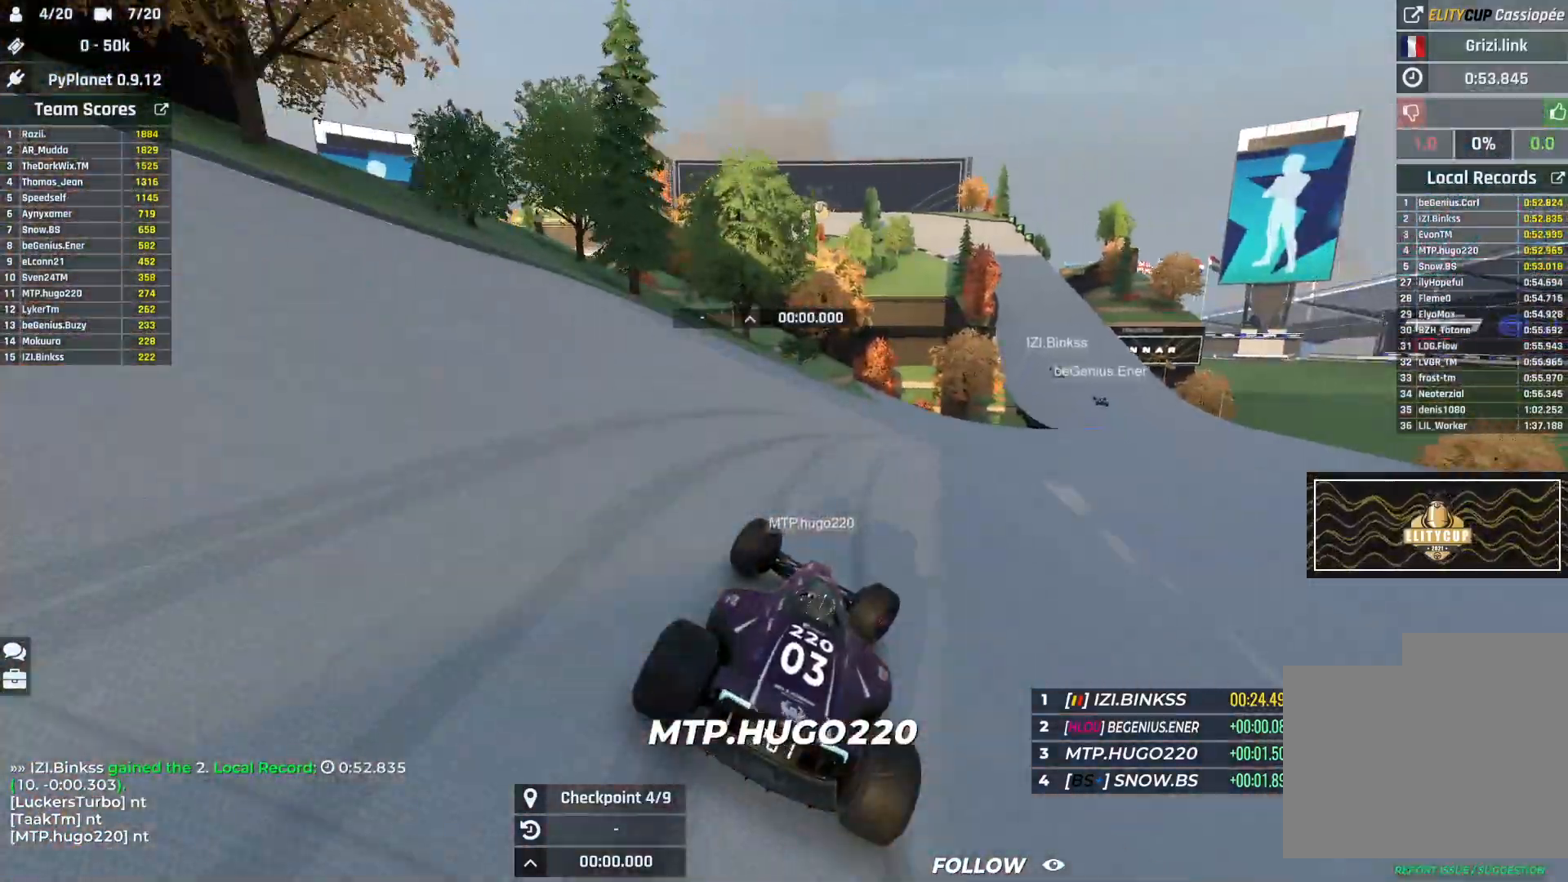
{"keys": ["left", "up"], "events": [[400, "down", "down"], [400, "left", "down"], [400, "right", "up"], [467, "down", "up"]]}
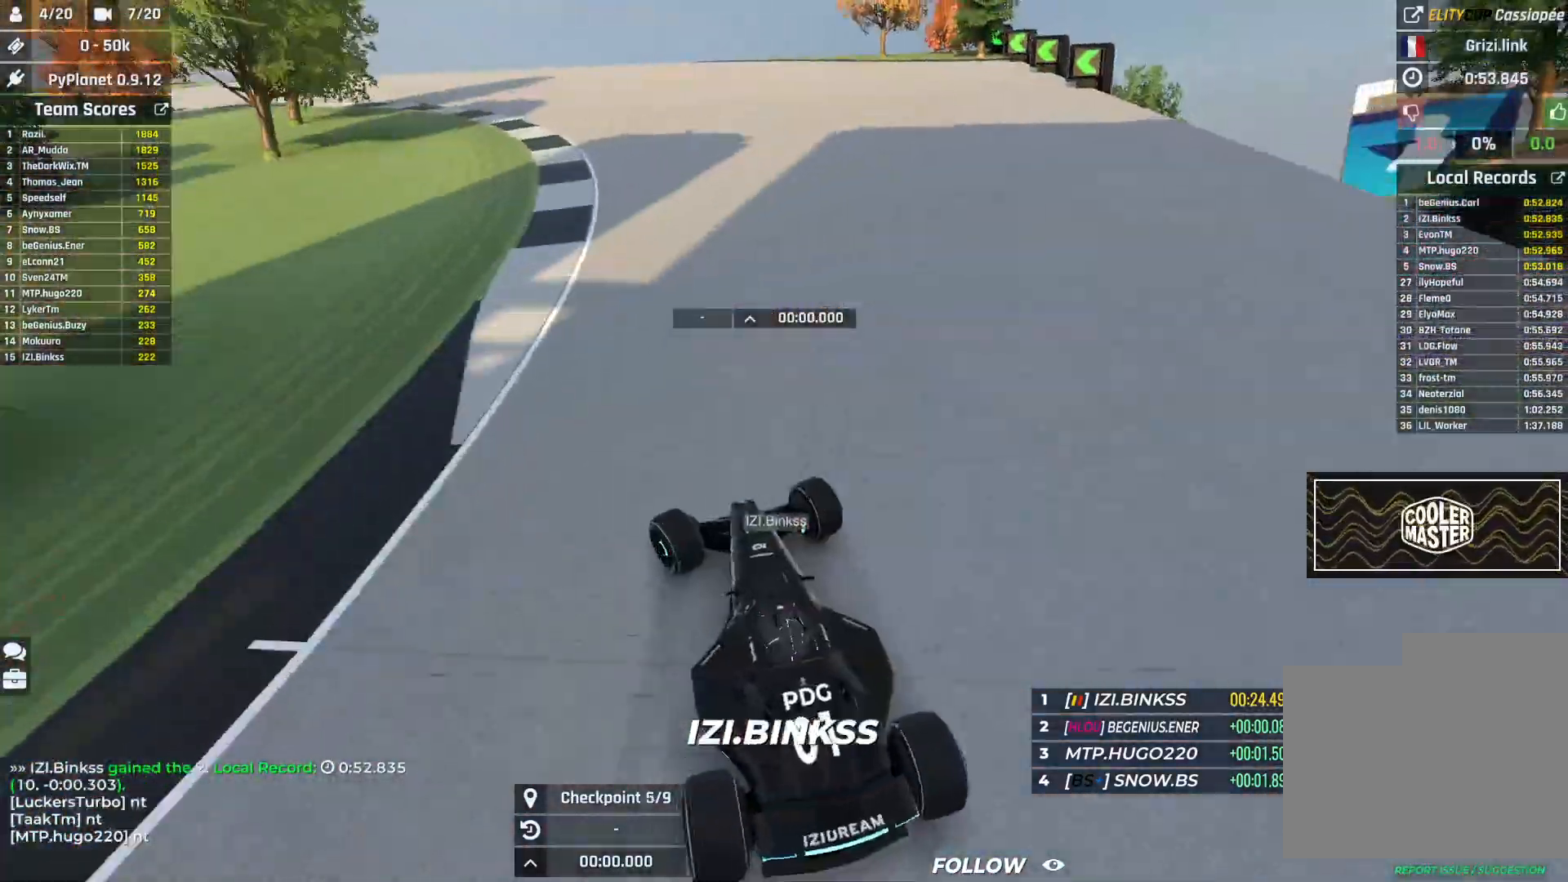
{"keys": ["left", "up"], "events": [[233, "down", "down"], [333, "down", "up"]]}
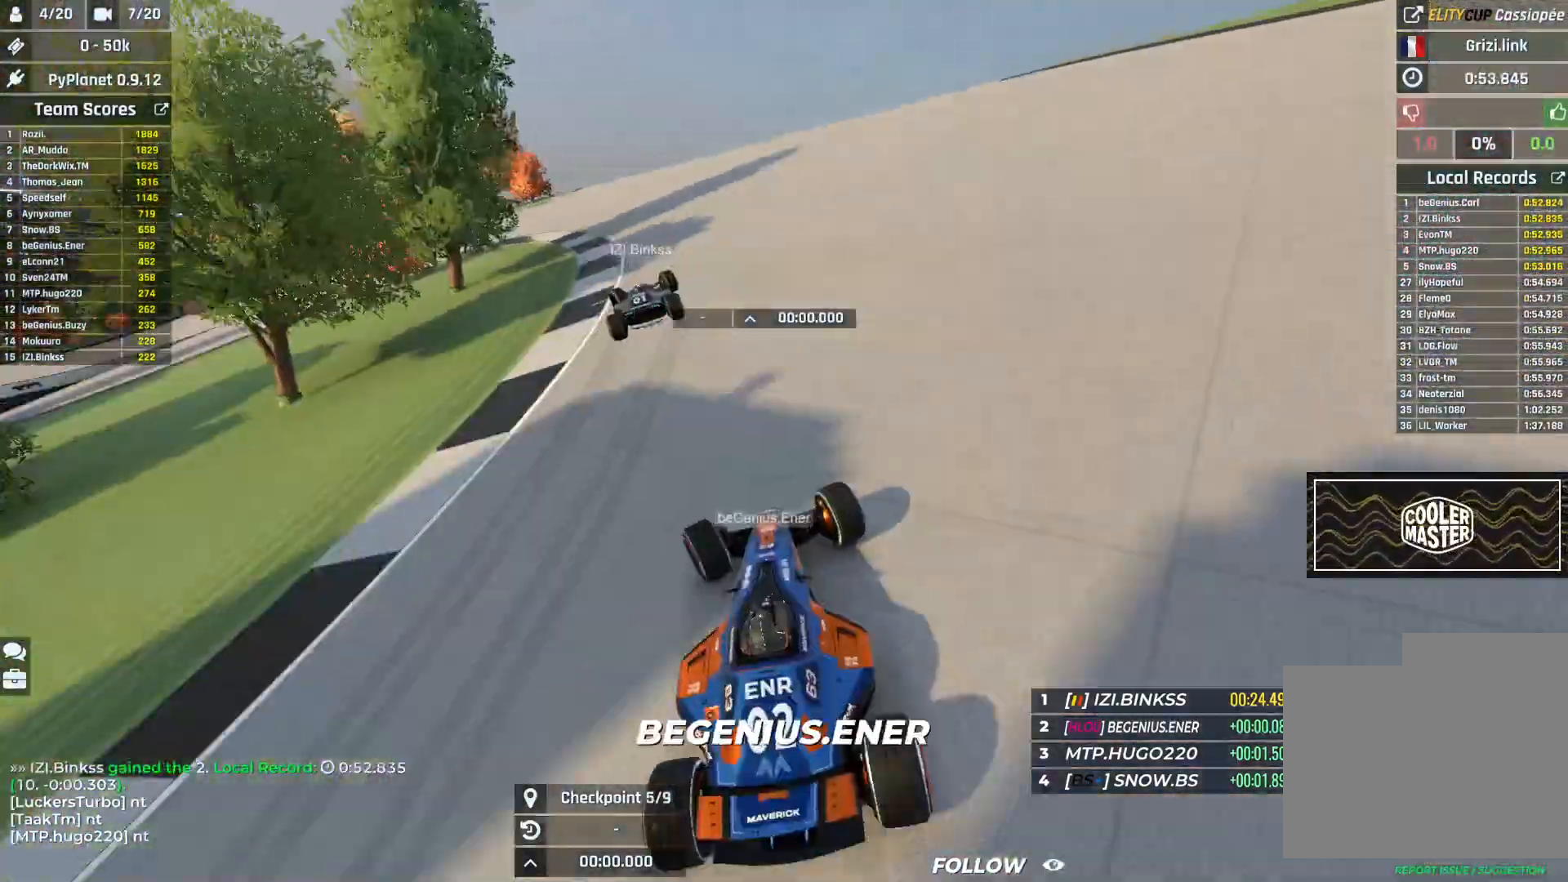
{"keys": ["left", "up"], "events": []}
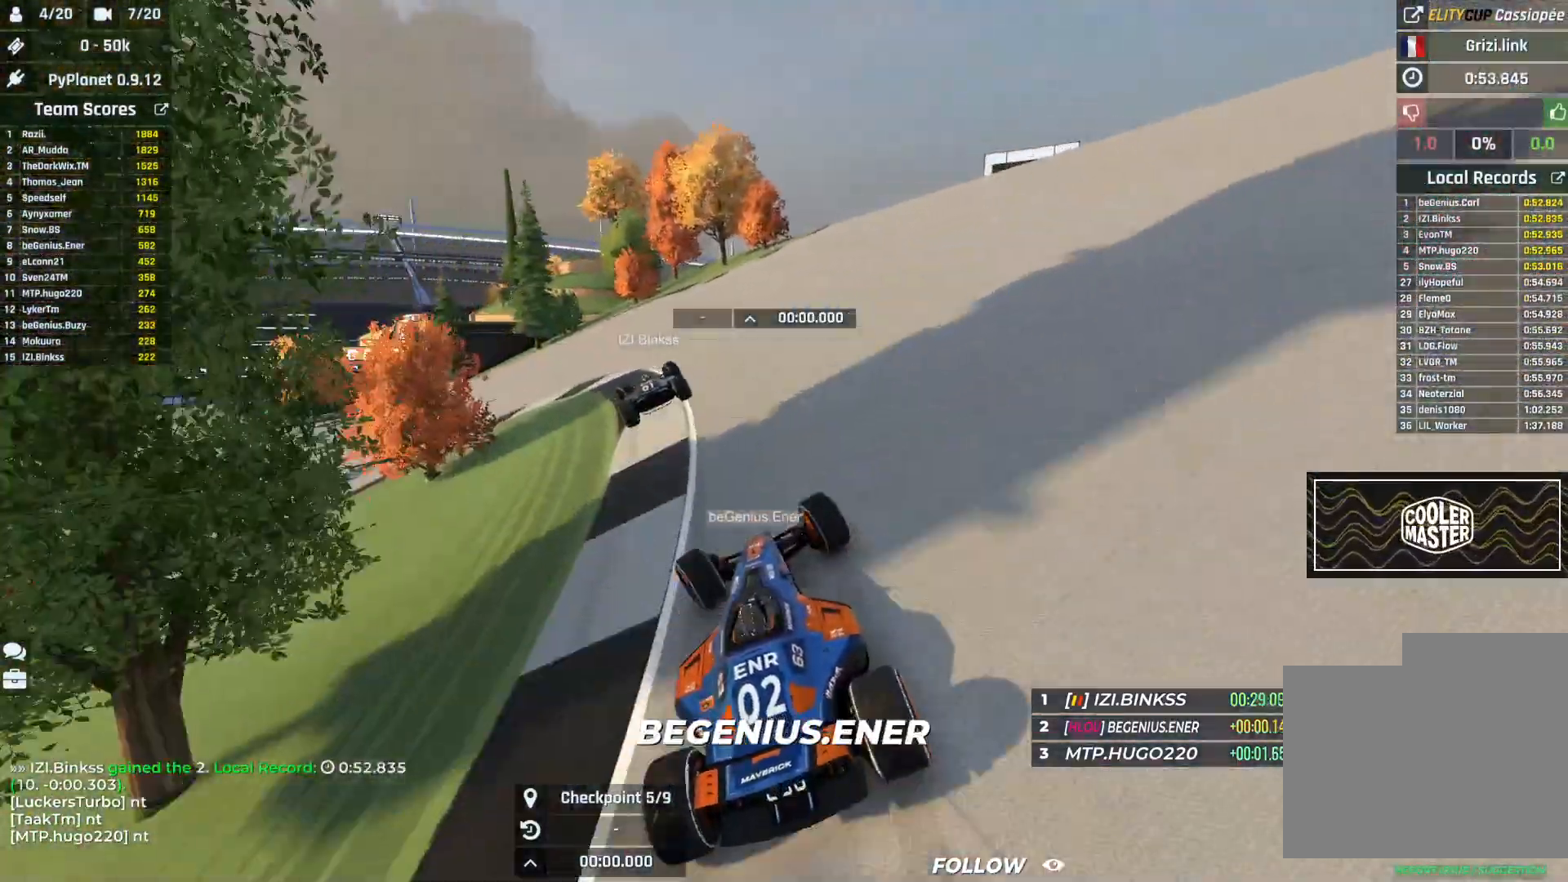
{"keys": ["left", "up"], "events": []}
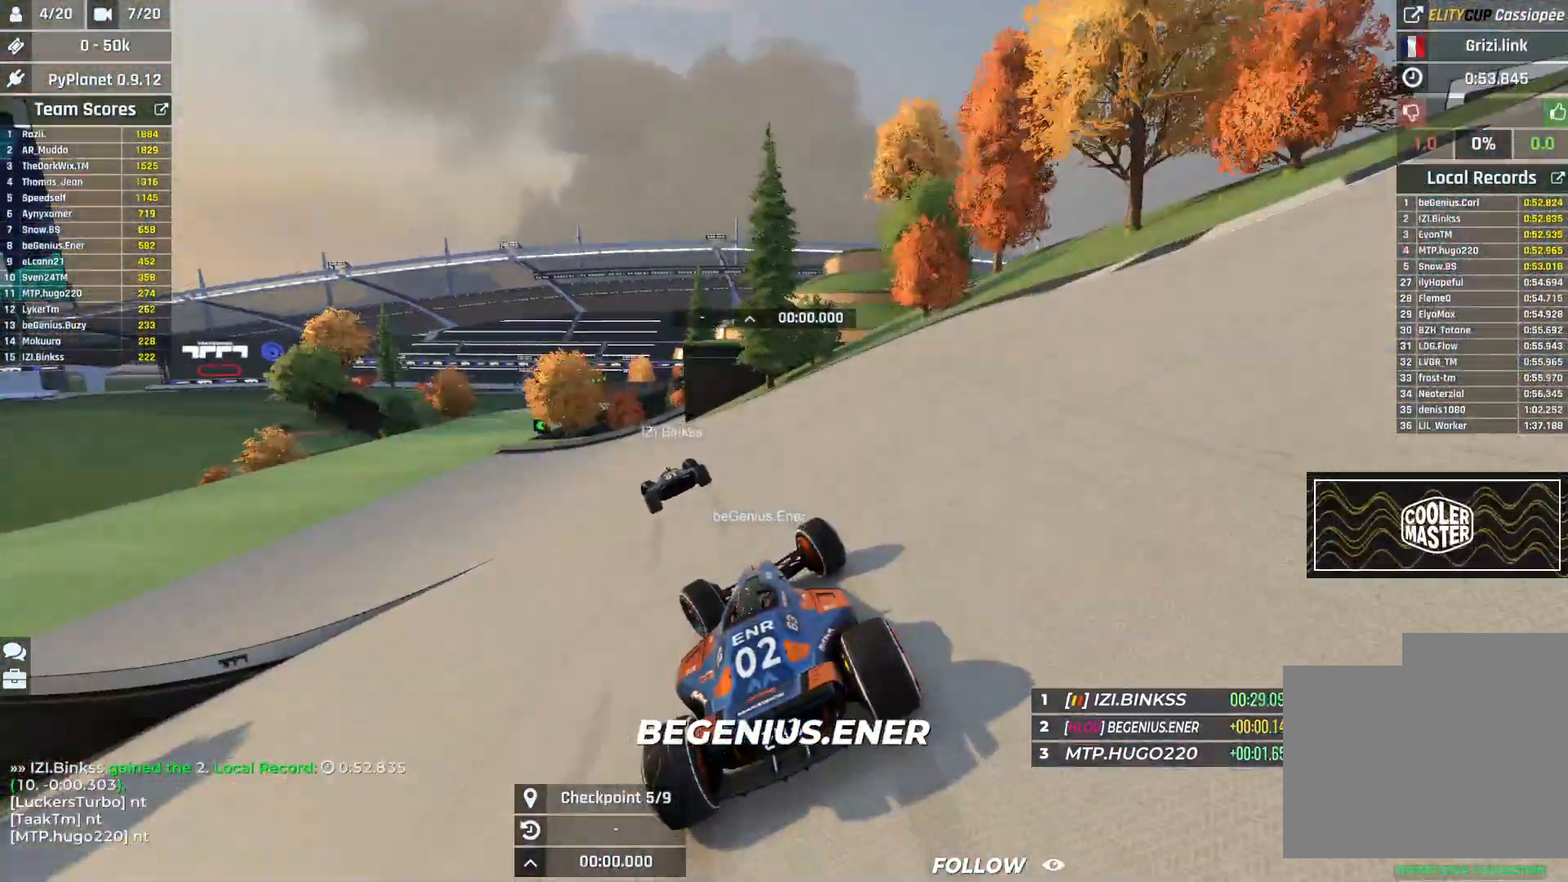
{"keys": ["left", "up"], "events": []}
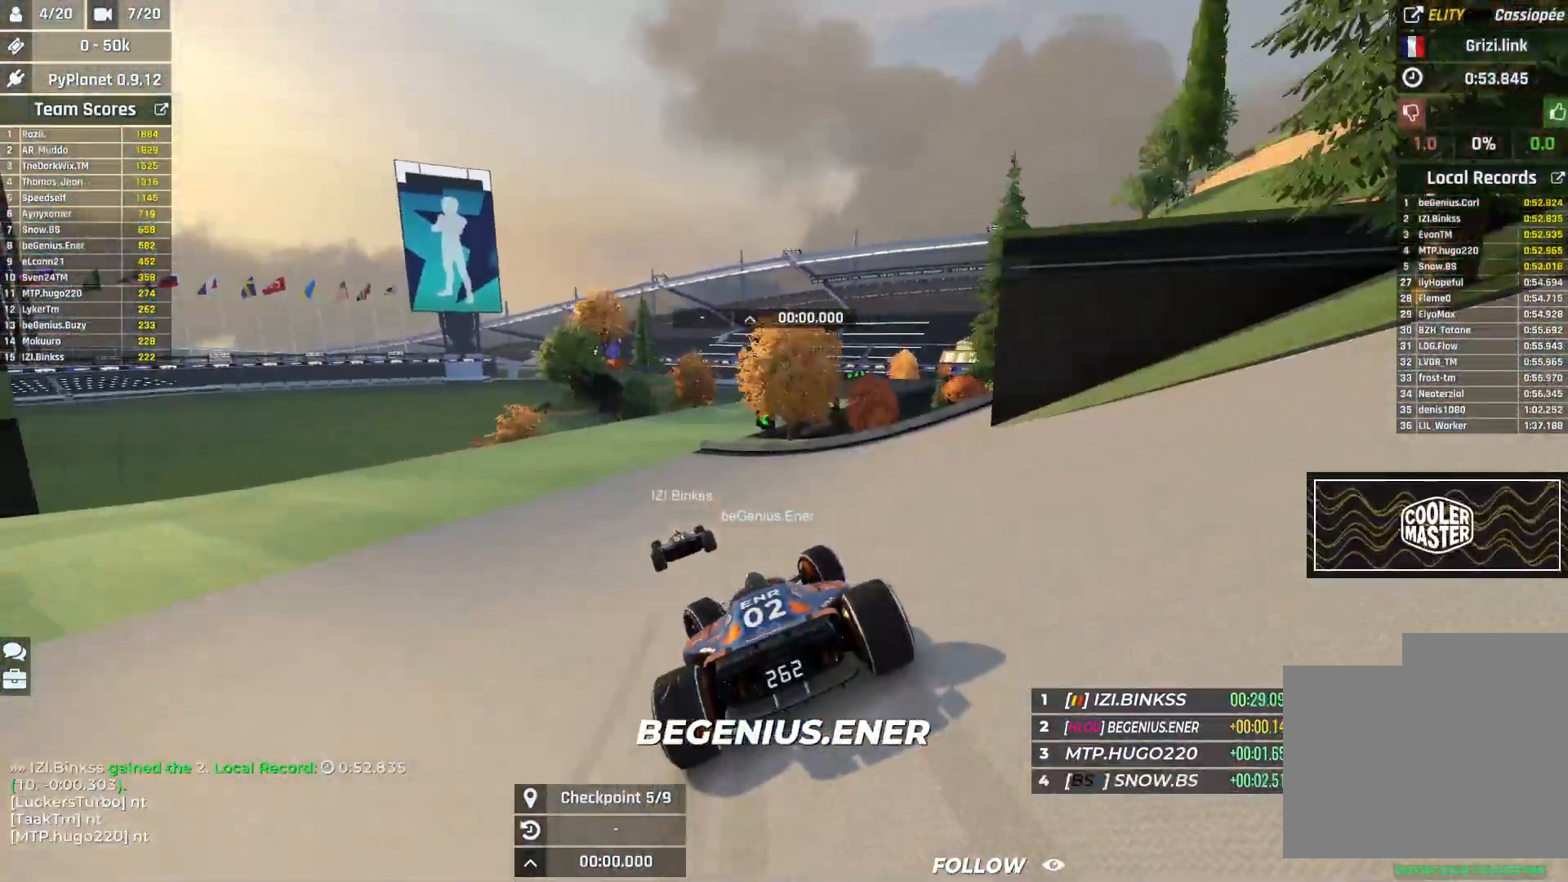
{"keys": ["right", "up"], "events": [[67, "left", "up"], [200, "right", "down"]]}
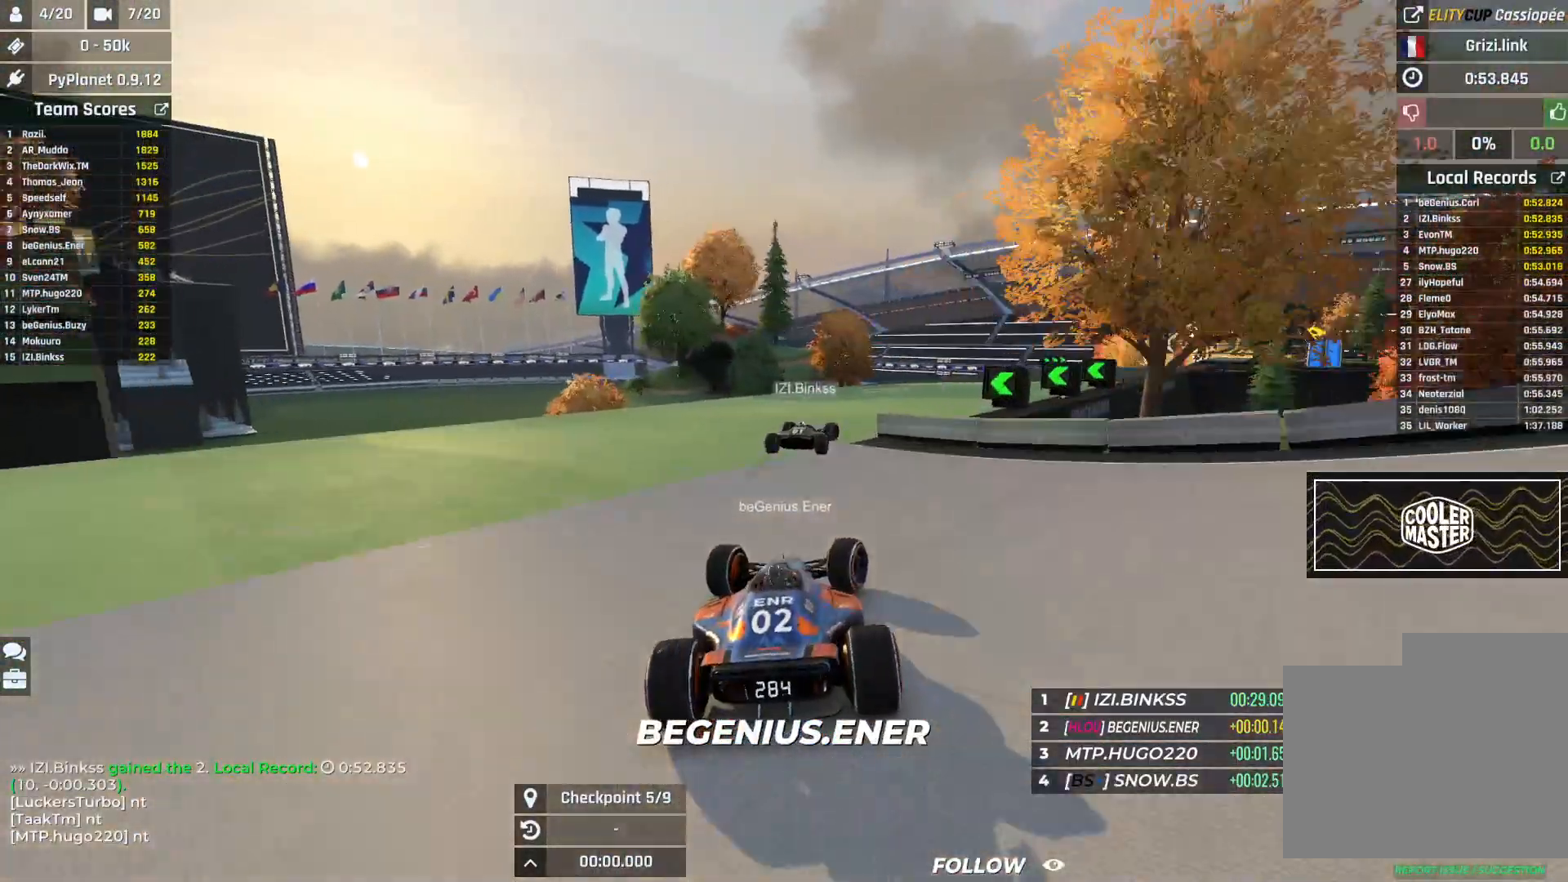
{"keys": ["right", "up"], "events": []}
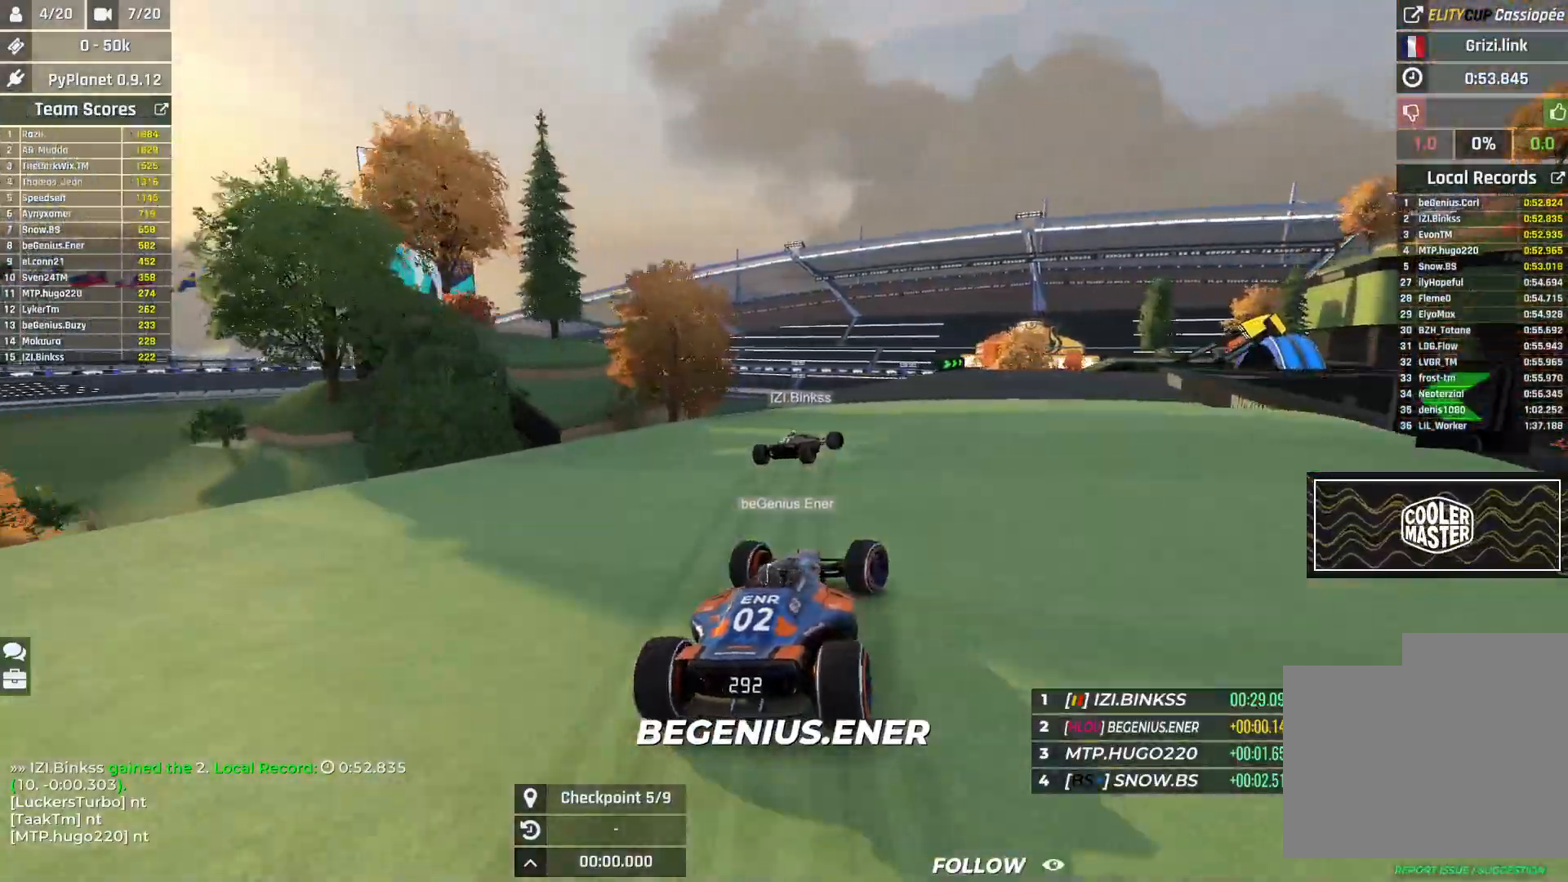
{"keys": ["right", "up"], "events": []}
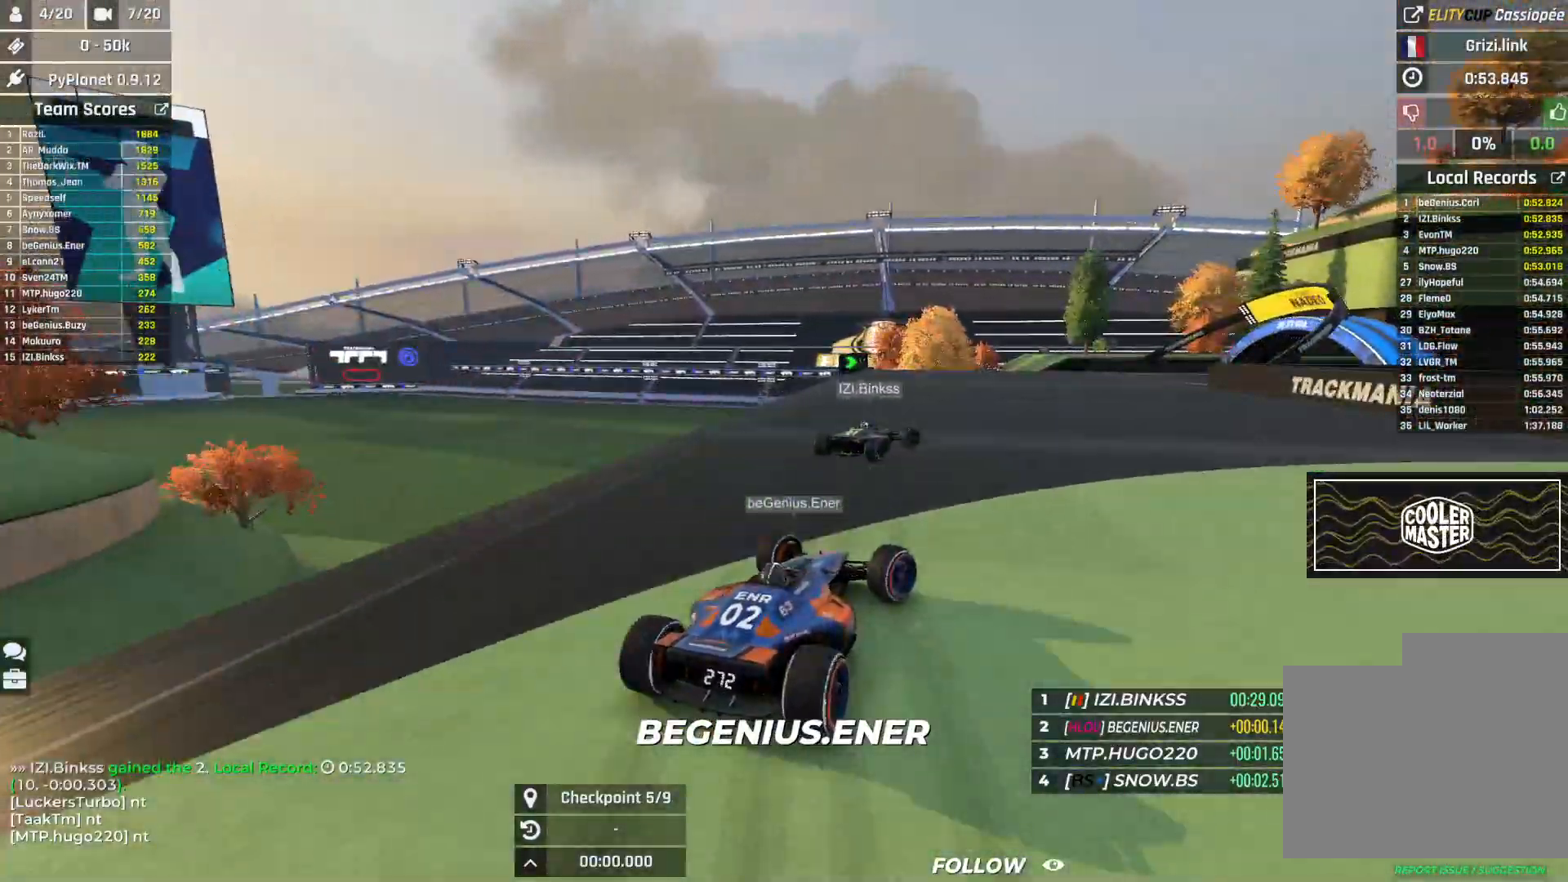
{"keys": ["right", "up"], "events": []}
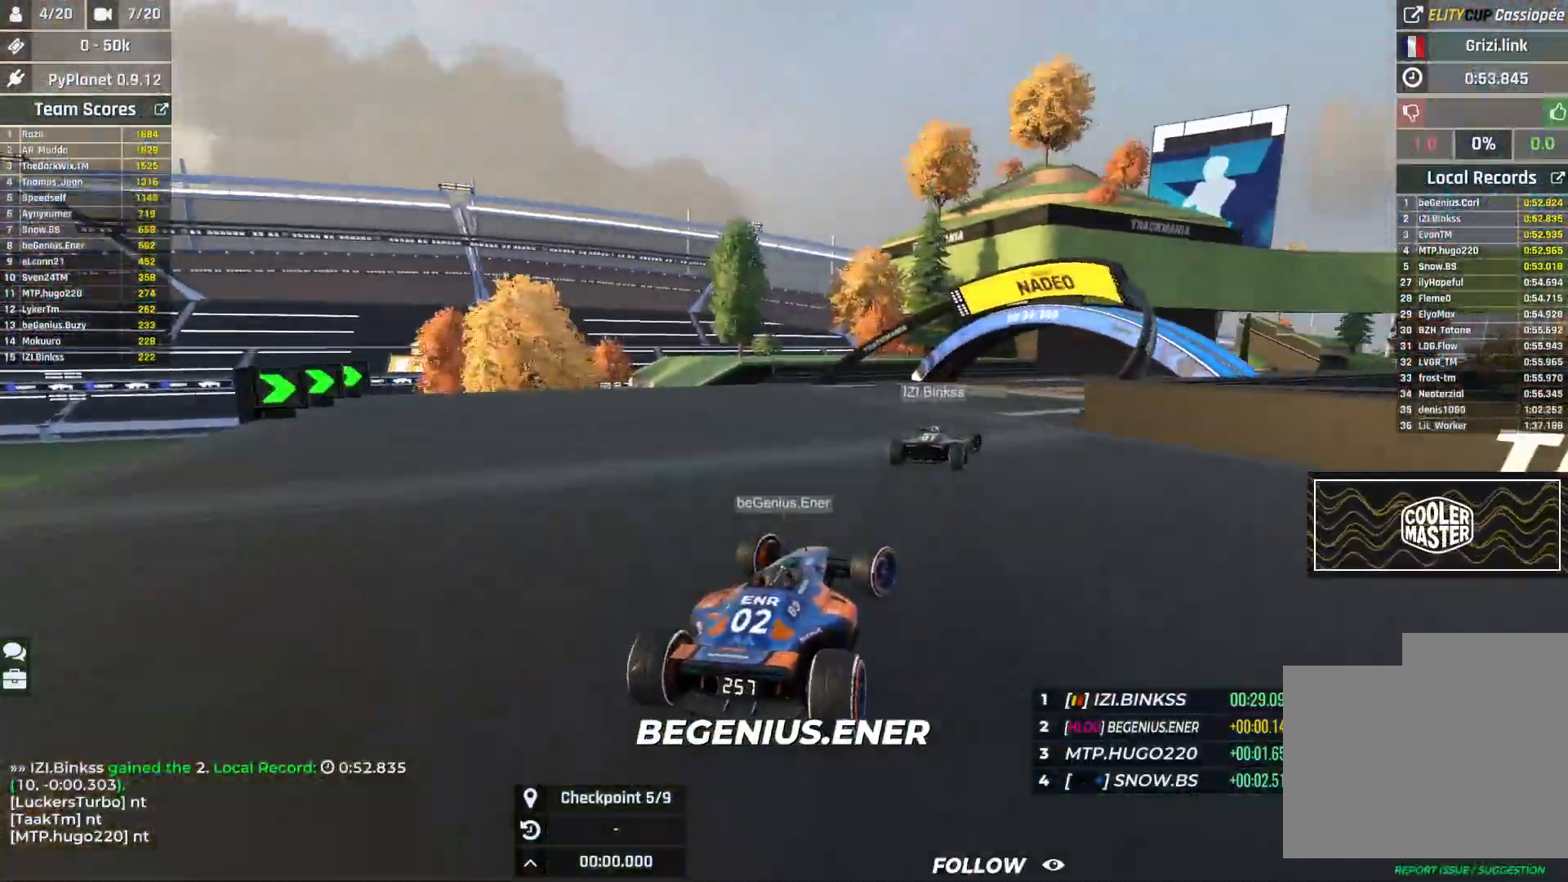
{"keys": ["right", "up"], "events": []}
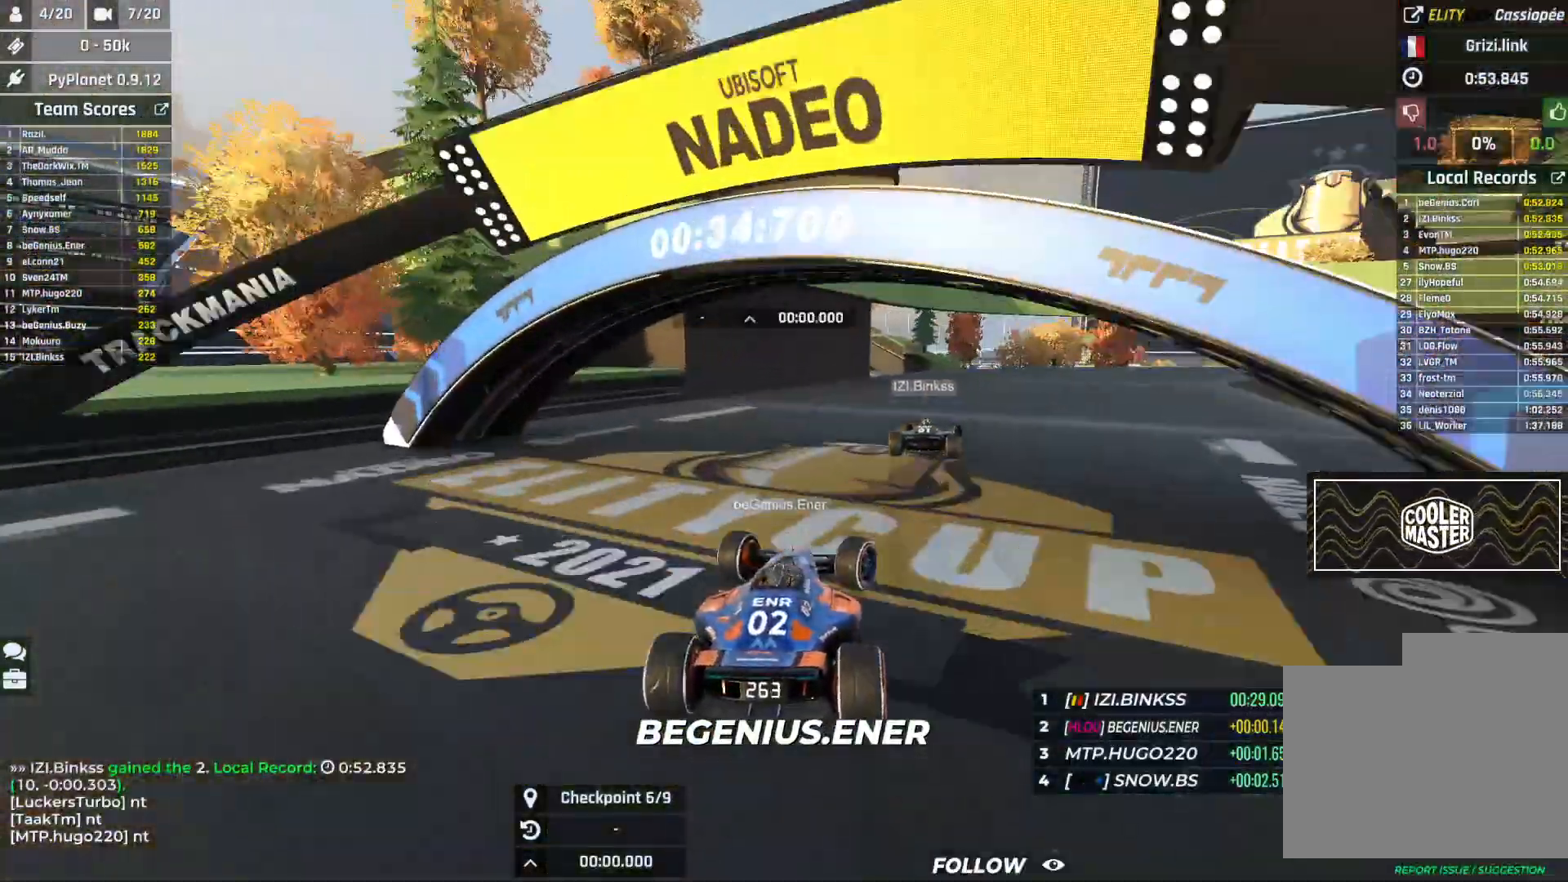
{"keys": ["right", "up"], "events": []}
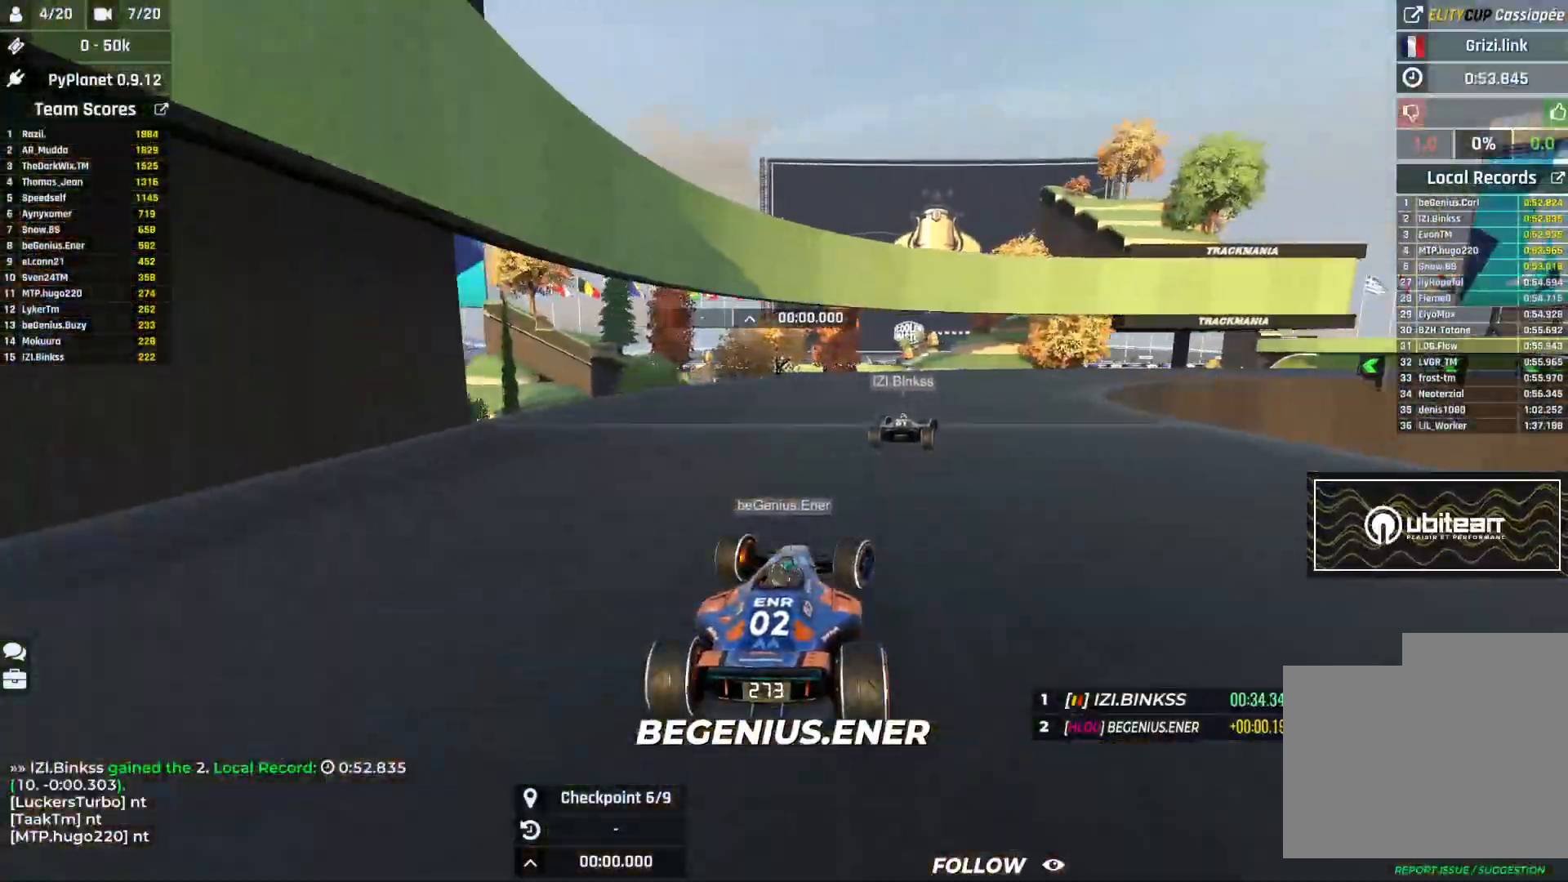
{"keys": ["right", "up"], "events": []}
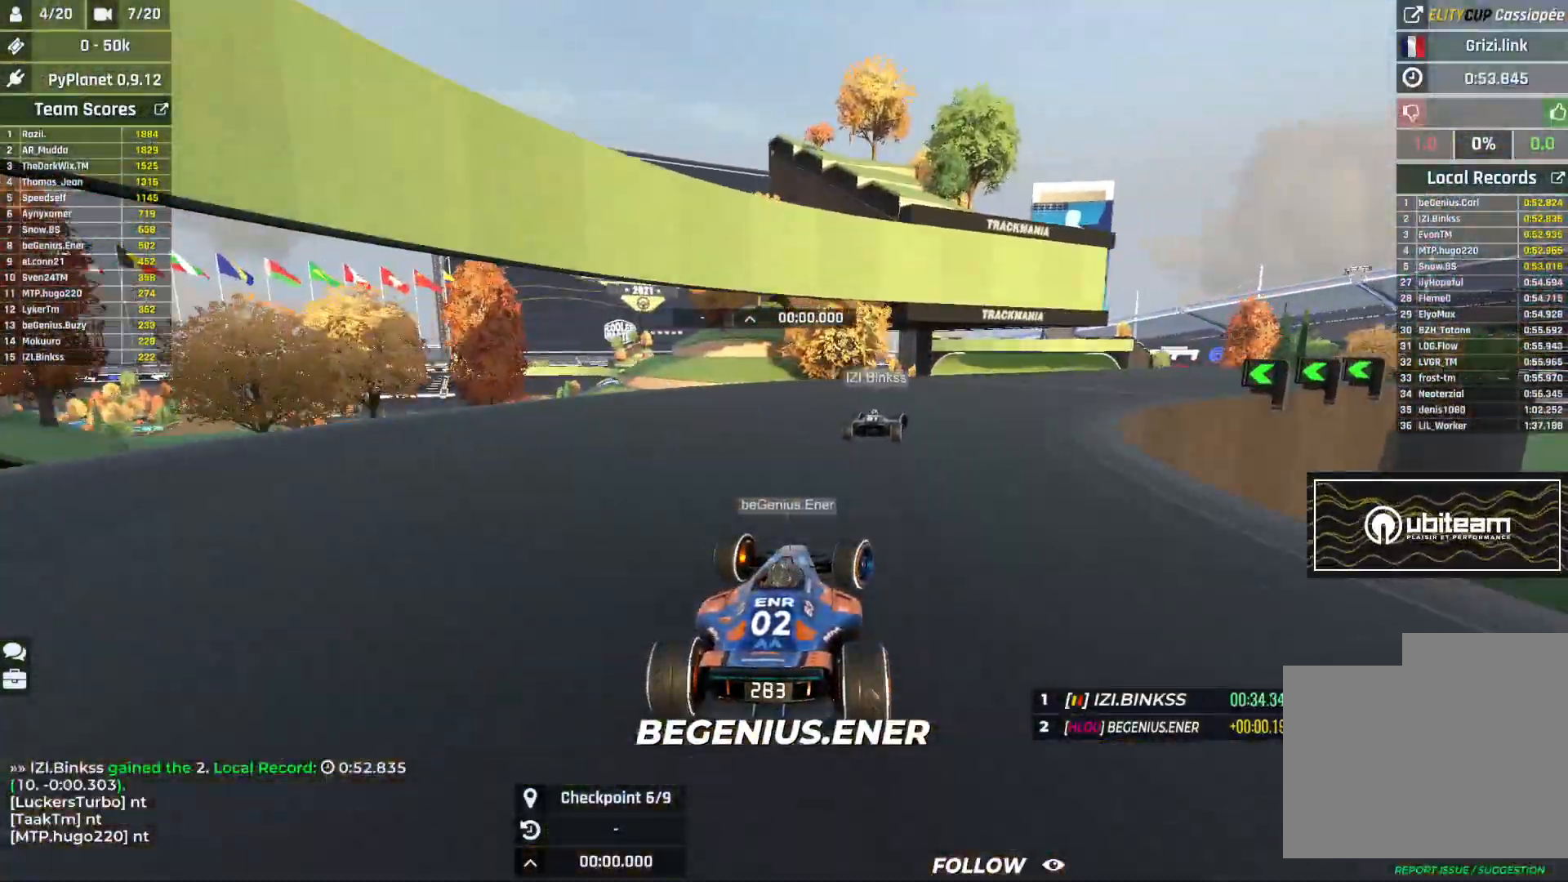
{"keys": ["right", "up"], "events": []}
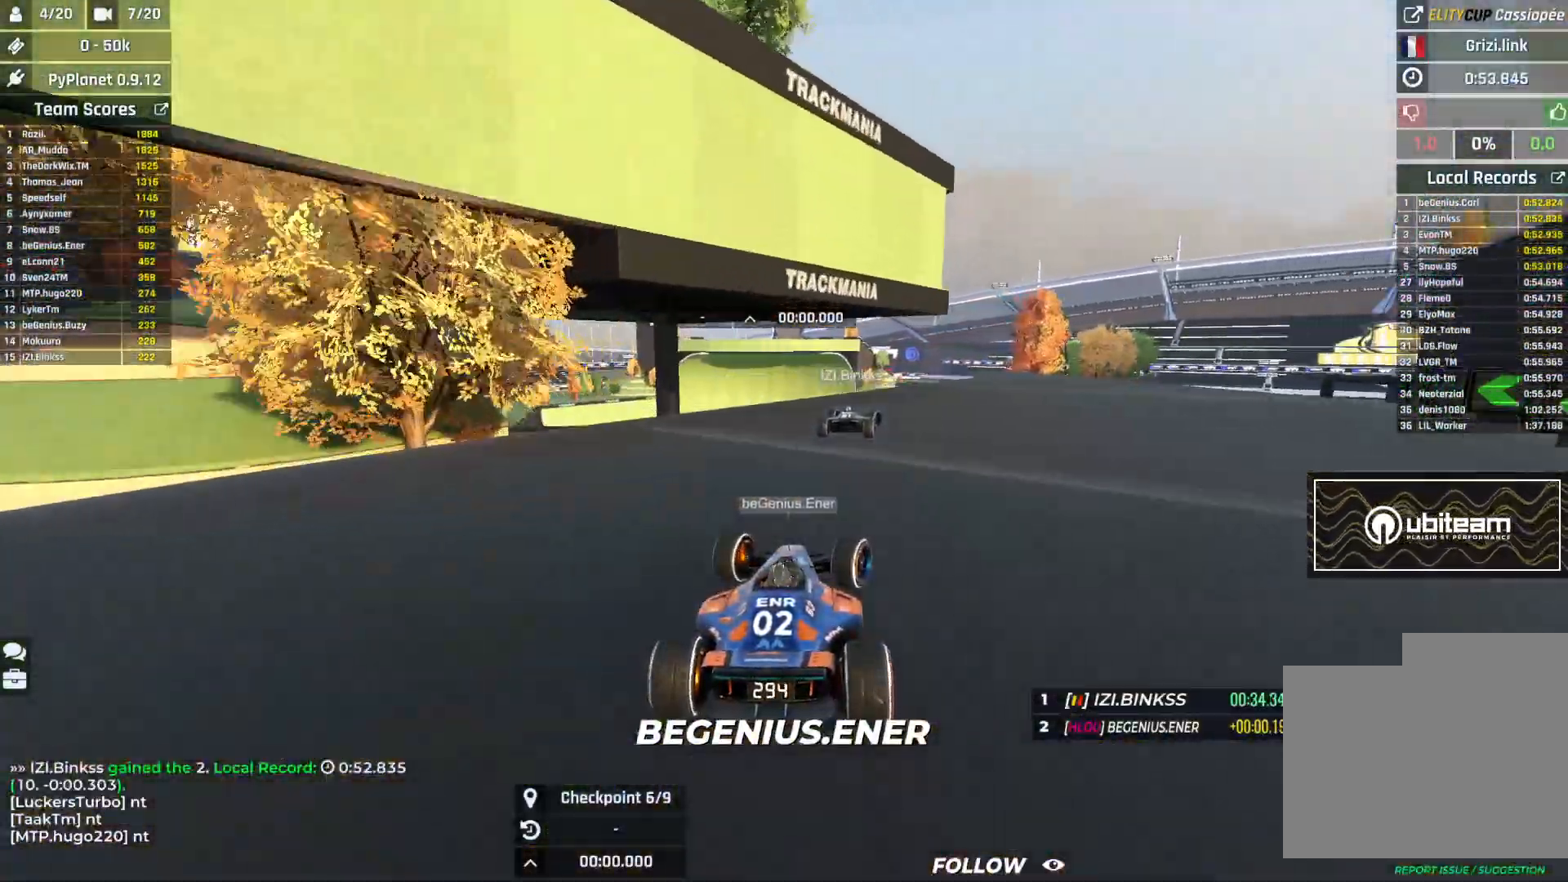
{"keys": ["up"], "events": [[400, "right", "up"]]}
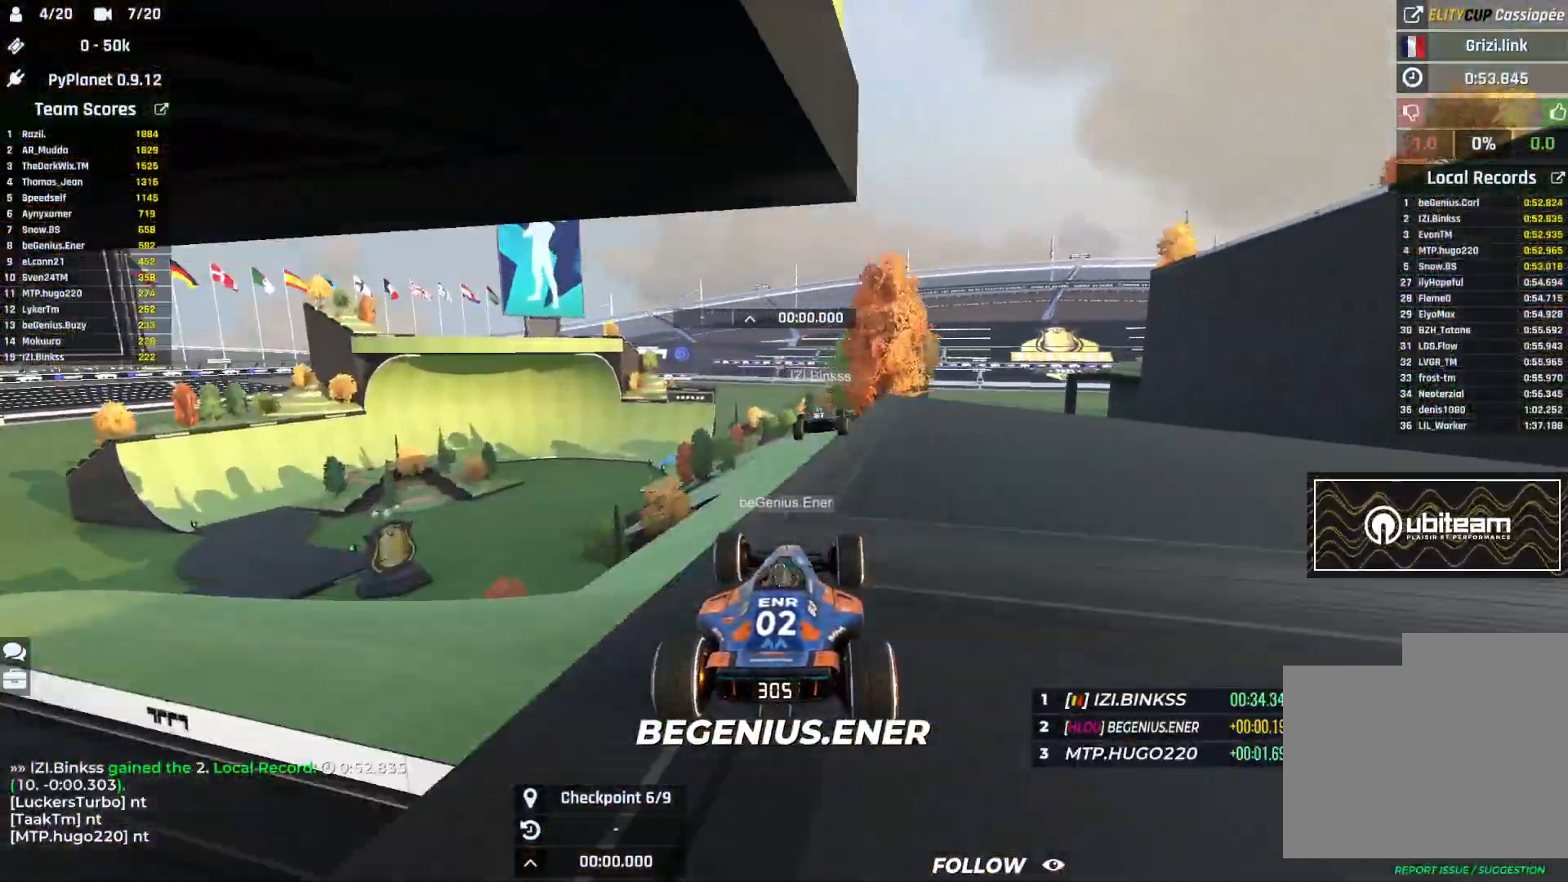
{"keys": ["right", "up"], "events": [[17, "left", "down"], [167, "left", "up"], [200, "right", "down"]]}